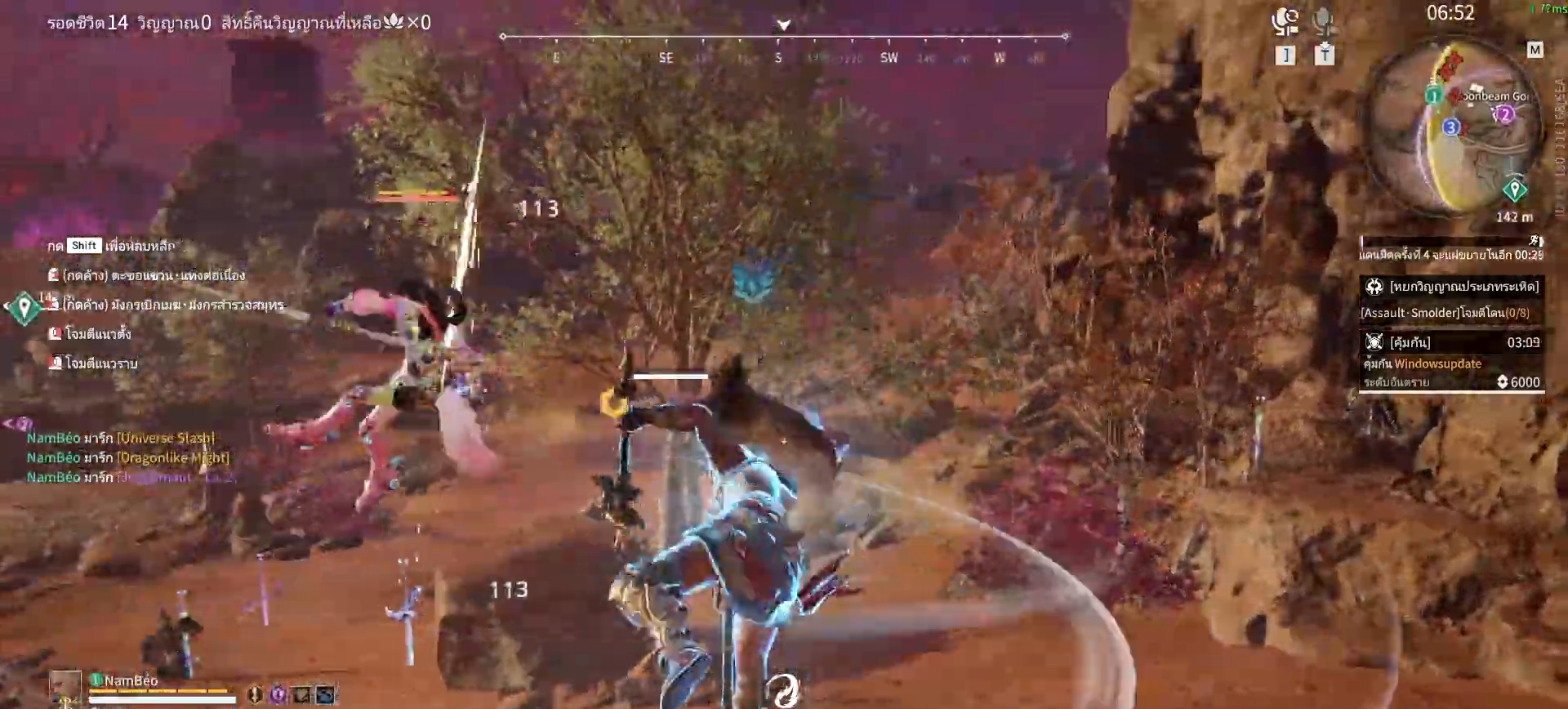
Gameplay with keyboard and mouse; each line is a JSON object with the keys and mouse buttons held at the frame after it. "events" lists presses ("down") and releases ("up") of "a", "alt", "c", "ctrl", "d", "e", "f", "q", "r", "s", "shift", "space", "tab", "v", "w", "x", "z", "mouse_left", "mouse_wheel", "mouse_right", "mouse_mb4" and "mouse_mb5" between this image and that frame as [ms after this image, input, new state], when the widget could be followed in between. "mouse_left", "mouse_wheel", "mouse_right", "mouse_mb4", "mouse_mb5" = the "left", "wheel", "right", "mb4", "mb5" buttons of the "mouse" list. No other keys are recorded. "wheel" means that the mouse wheel is clicked or scrolled. Mouse movement is not recorded.
{"keys": ["d", "shift", "w"], "mouse": [], "events": [[167, "d", "down"], [217, "shift", "down"], [217, "w", "down"]]}
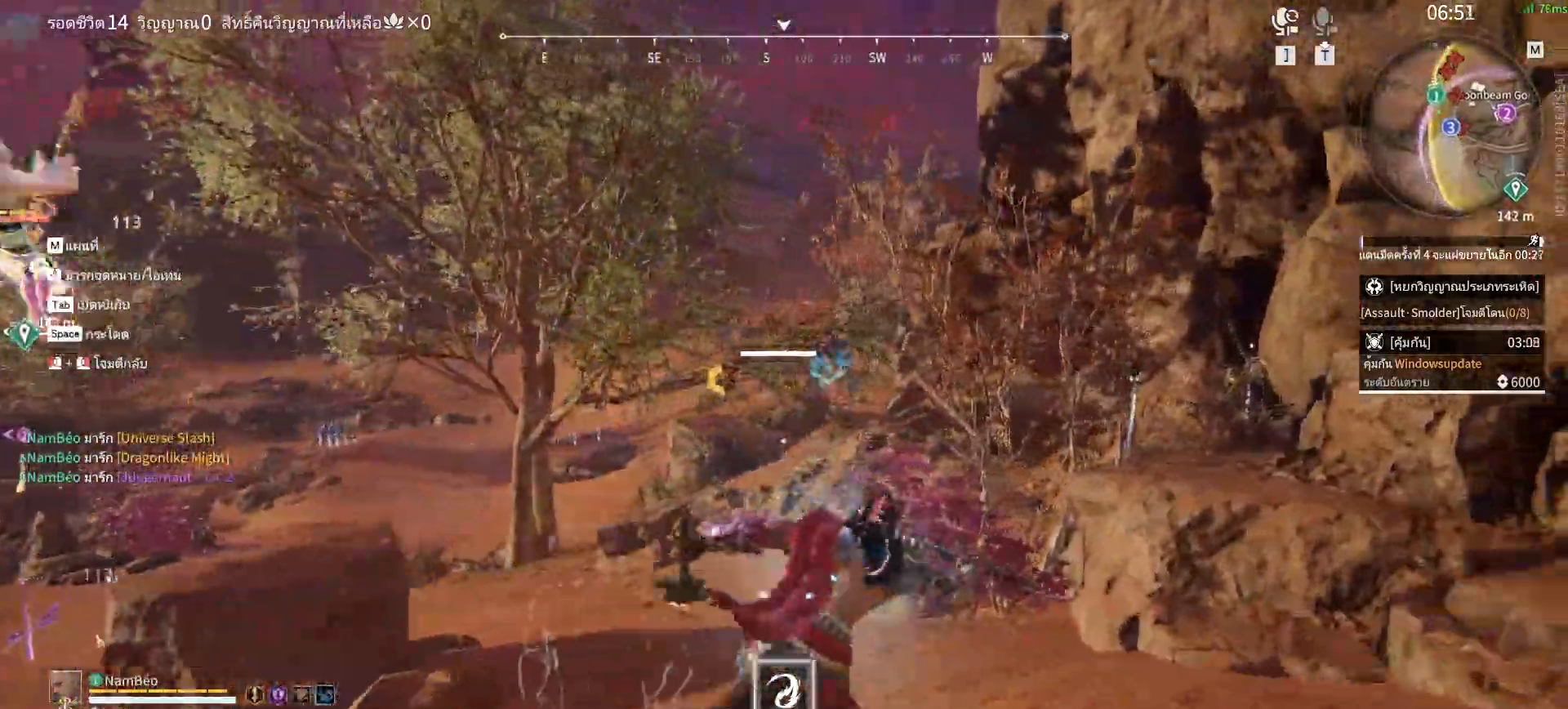
{"keys": ["shift", "w"], "mouse": ["right"], "events": [[50, "mouse_right", "down"], [133, "d", "up"], [133, "shift", "up"], [467, "shift", "down"]]}
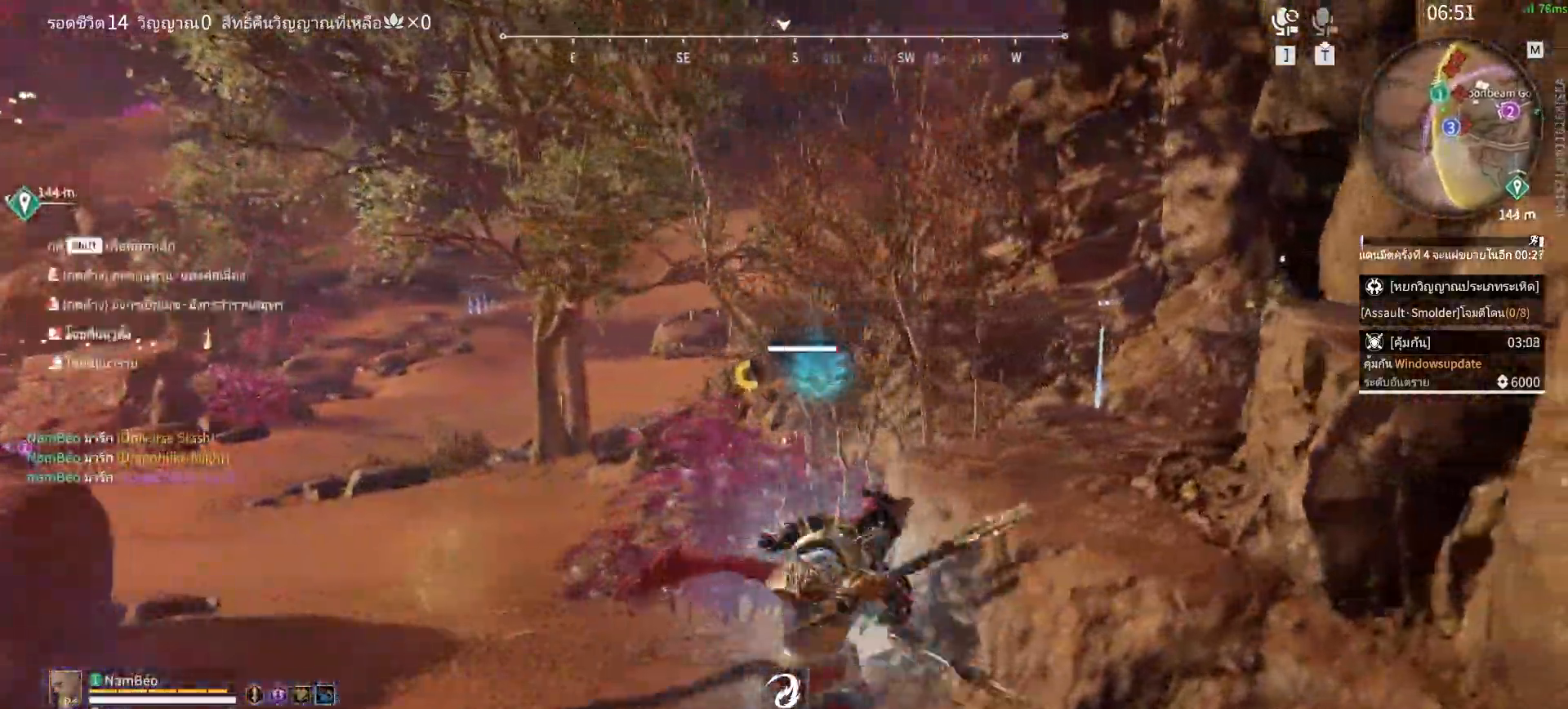
{"keys": ["w"], "mouse": [], "events": [[300, "mouse_right", "up"], [433, "shift", "up"]]}
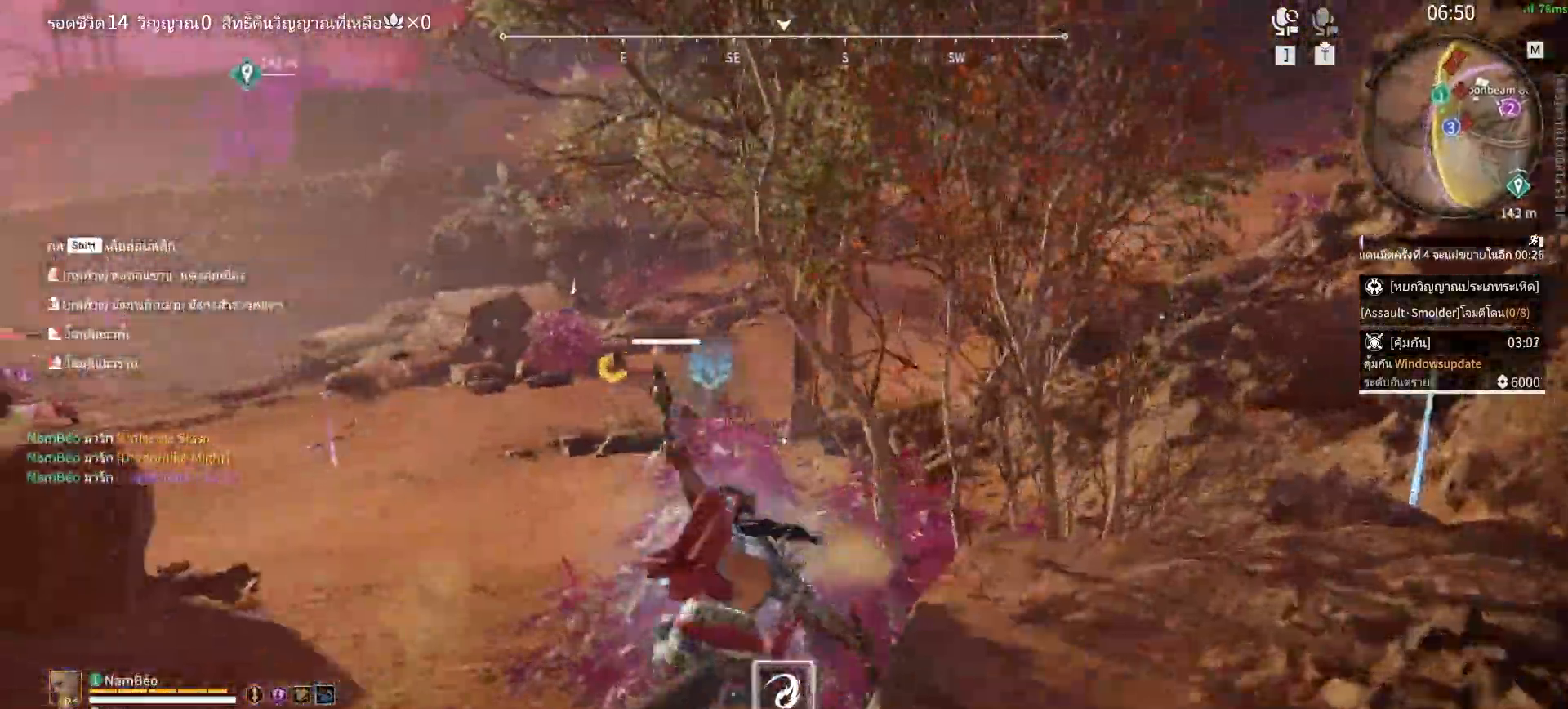
{"keys": ["shift", "w"], "mouse": [], "events": [[217, "shift", "down"]]}
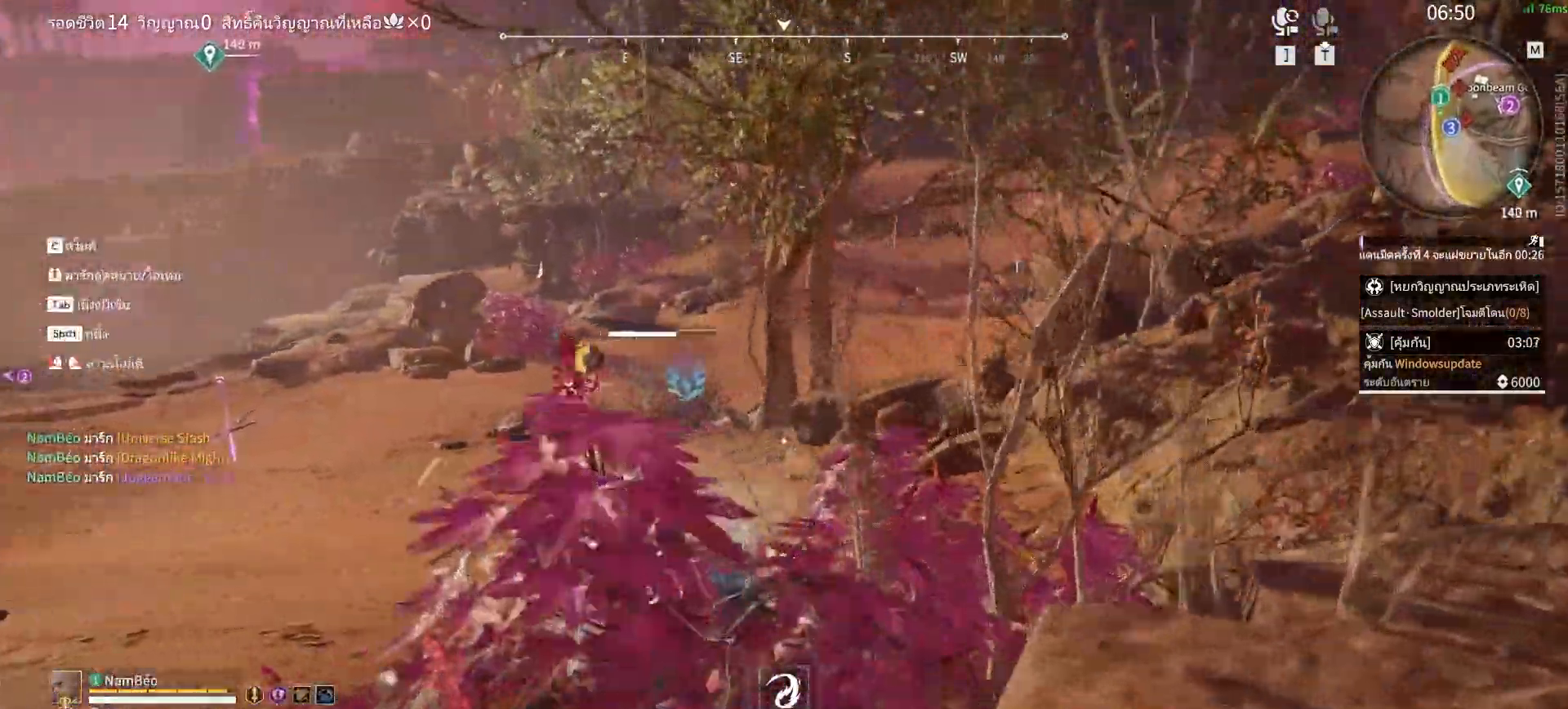
{"keys": ["w"], "mouse": ["right"], "events": [[50, "mouse_right", "down"], [183, "shift", "up"]]}
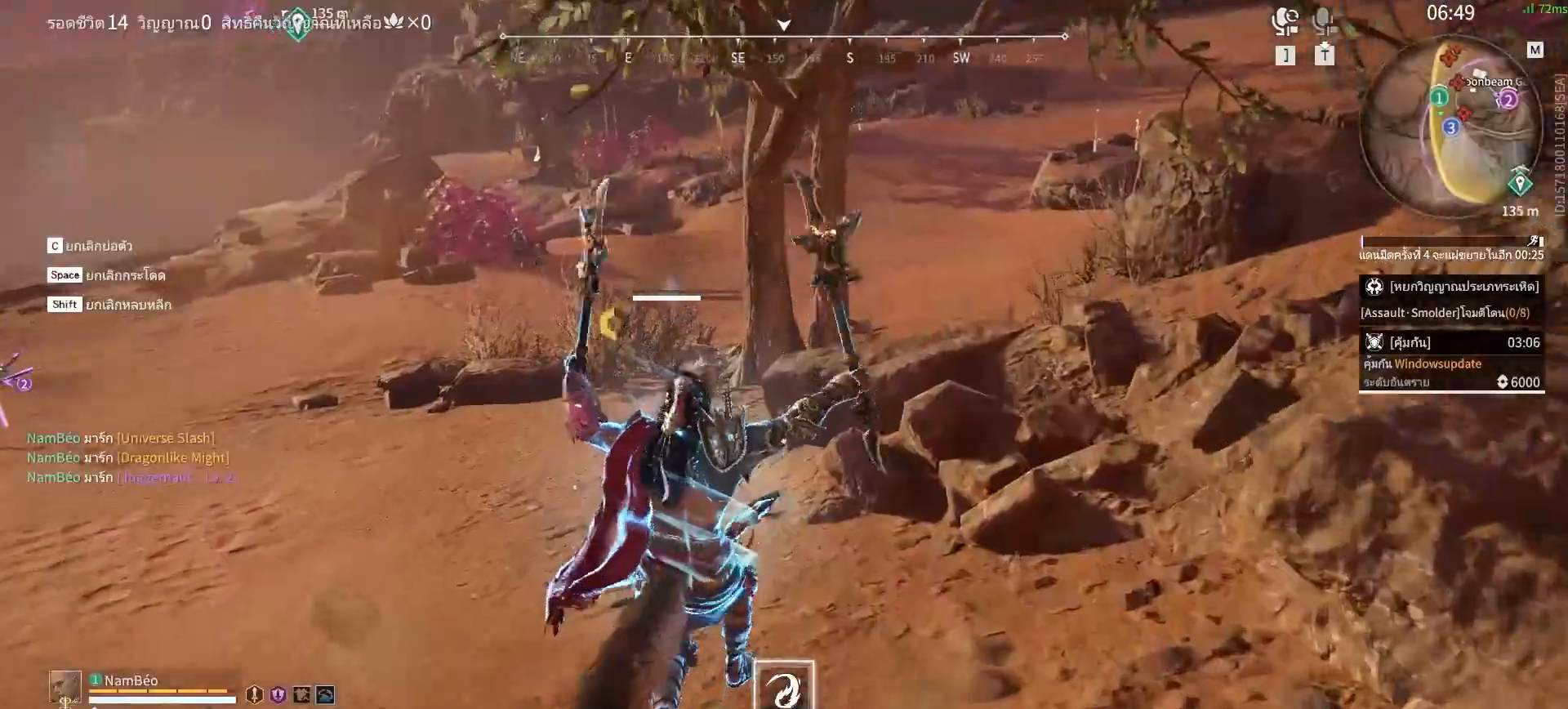
{"keys": [], "mouse": [], "events": [[250, "w", "up"], [383, "mouse_right", "up"]]}
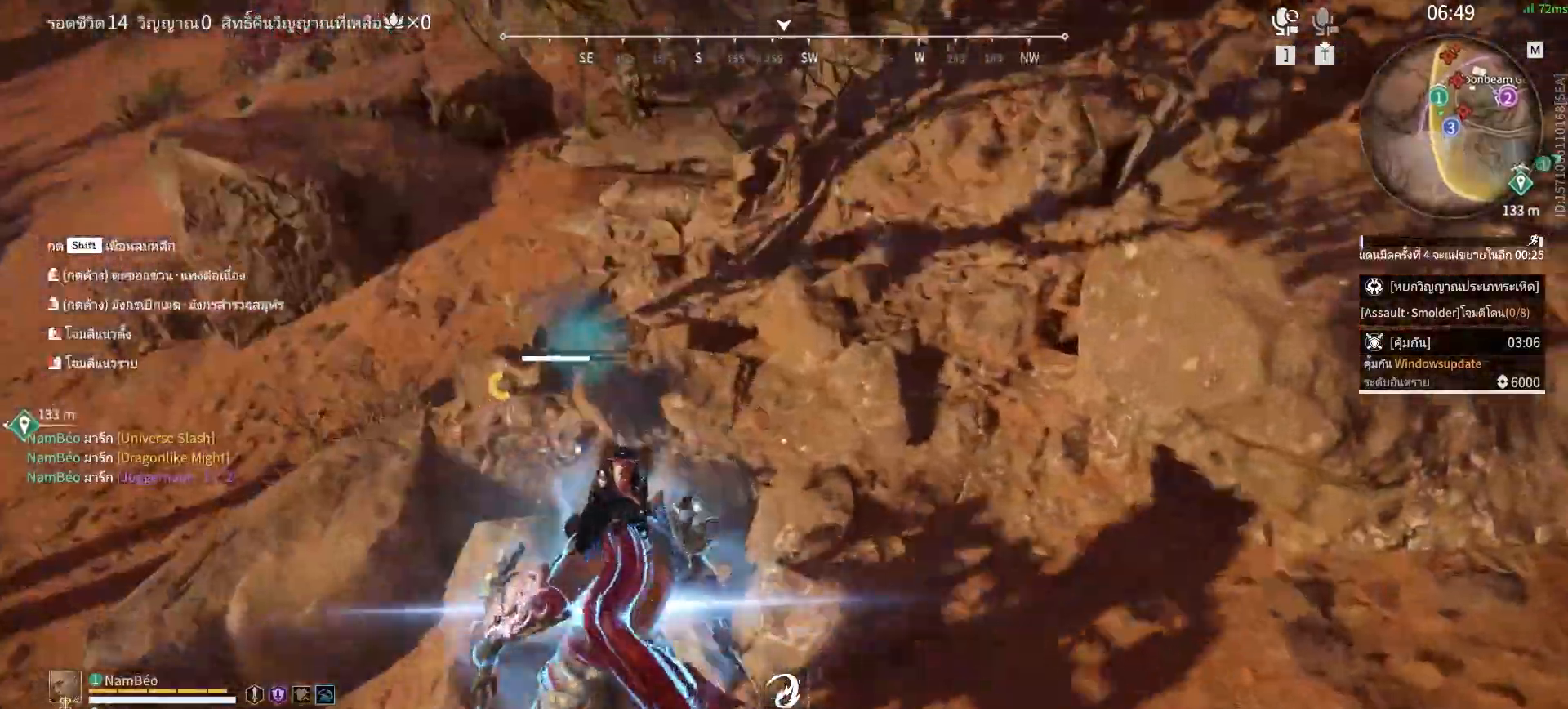
{"keys": [], "mouse": [], "events": []}
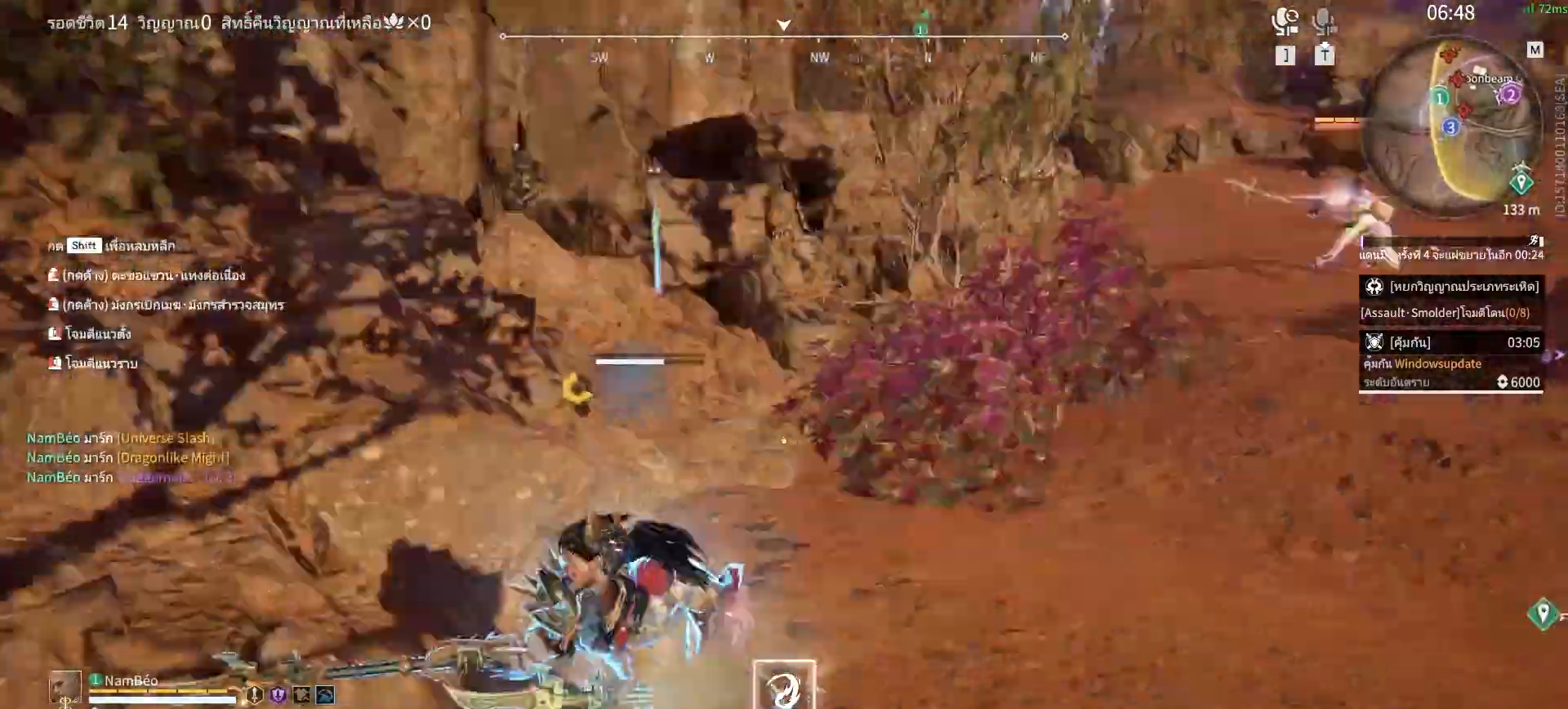
{"keys": [], "mouse": [], "events": []}
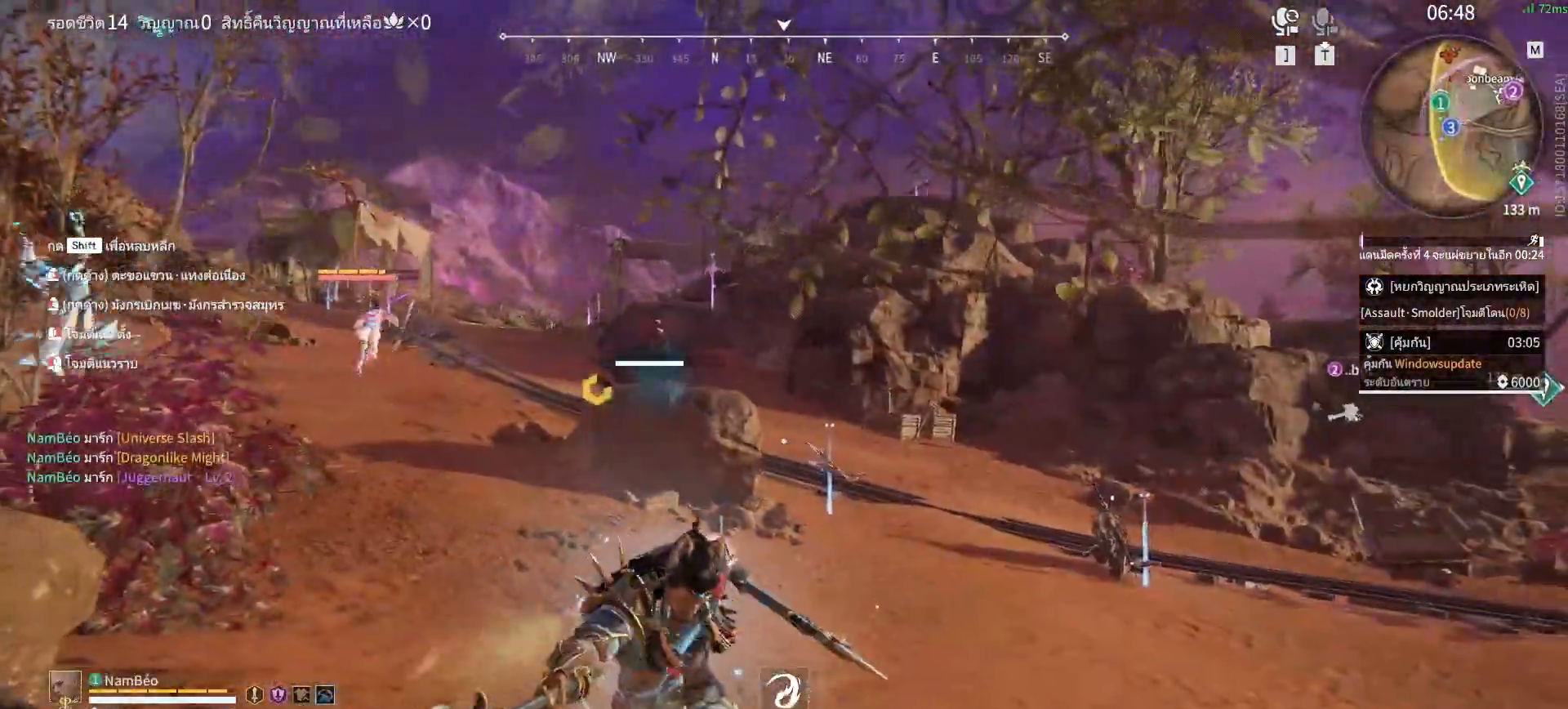
{"keys": ["d", "w"], "mouse": ["left"], "events": [[100, "d", "down"], [100, "shift", "down"], [383, "mouse_left", "down"], [383, "w", "down"], [483, "shift", "up"]]}
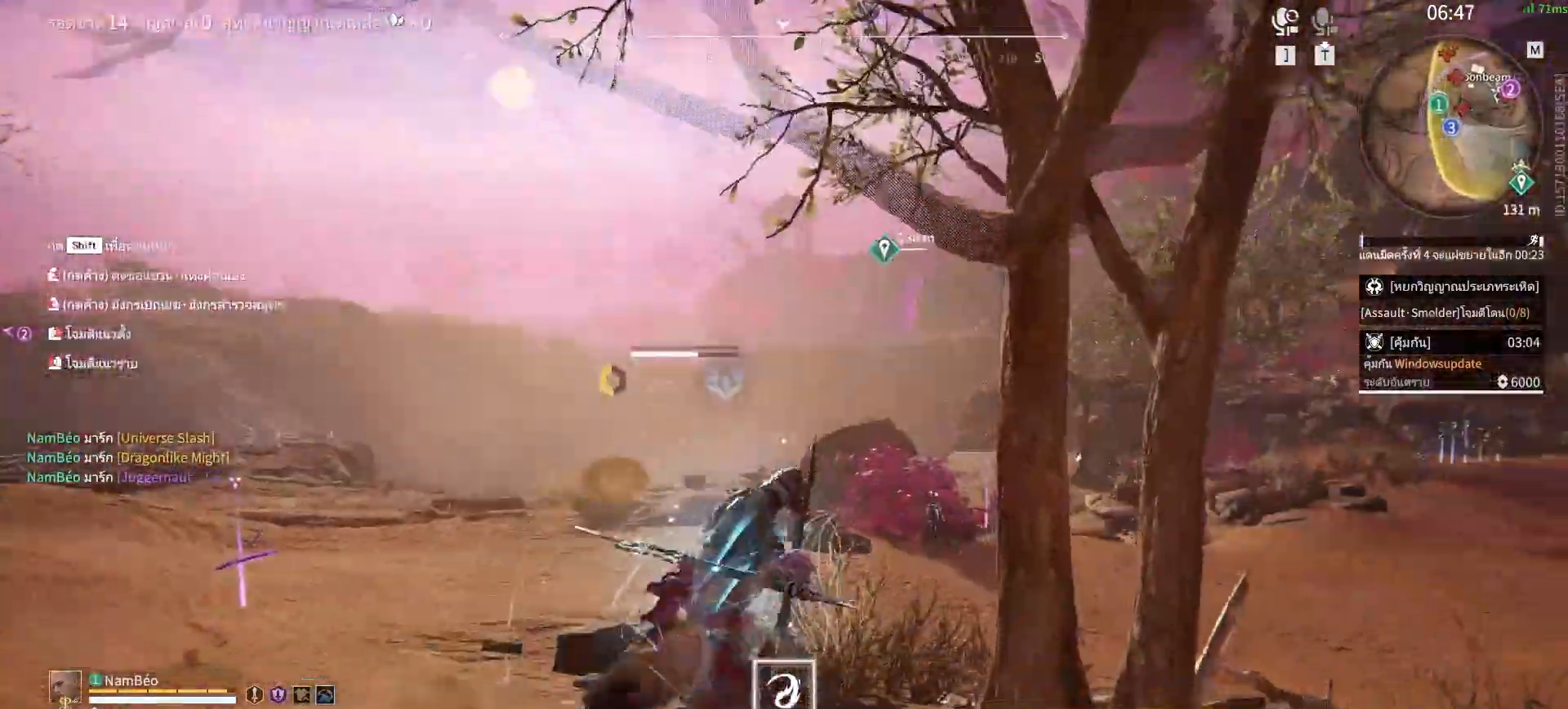
{"keys": ["w"], "mouse": ["left"], "events": [[67, "d", "up"]]}
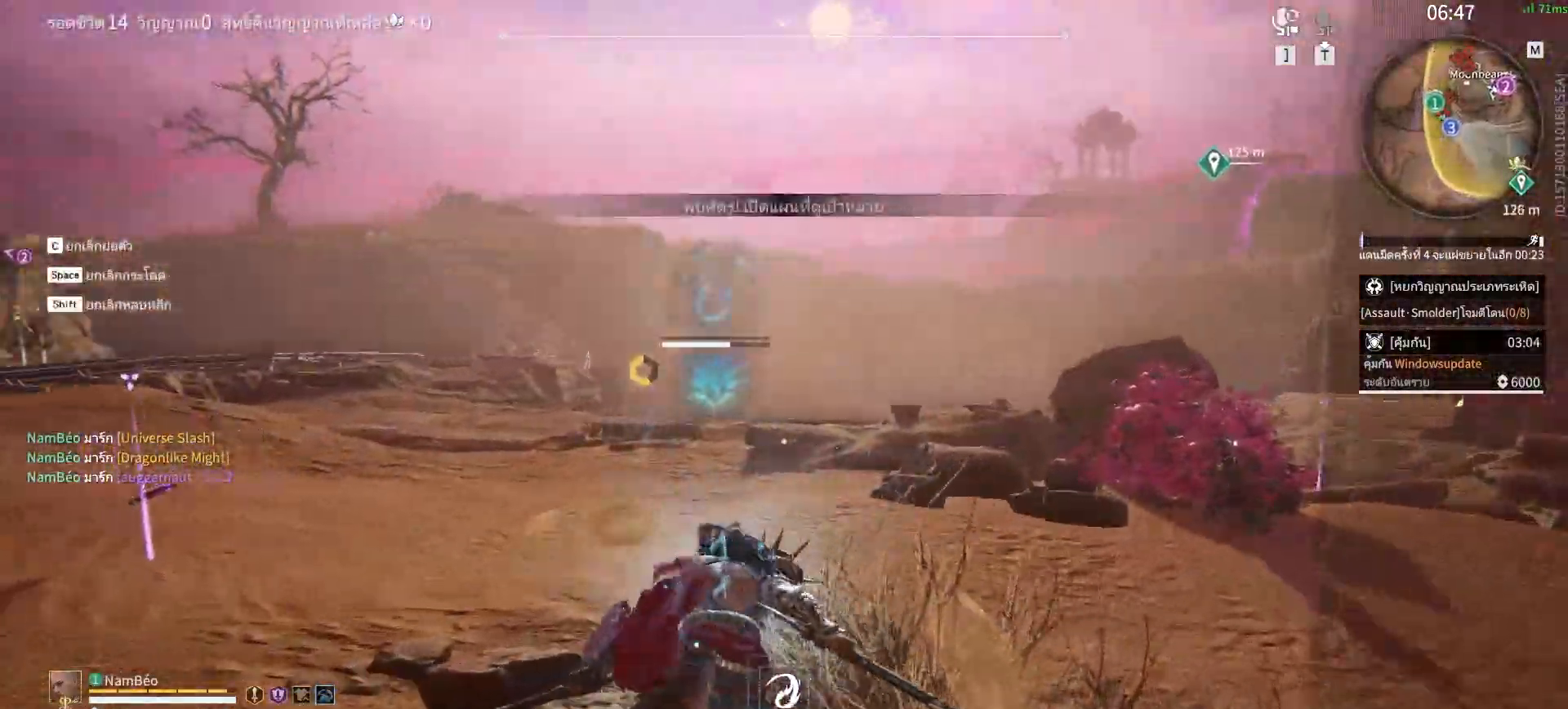
{"keys": ["d"], "mouse": ["left"], "events": [[50, "d", "down"], [233, "w", "up"]]}
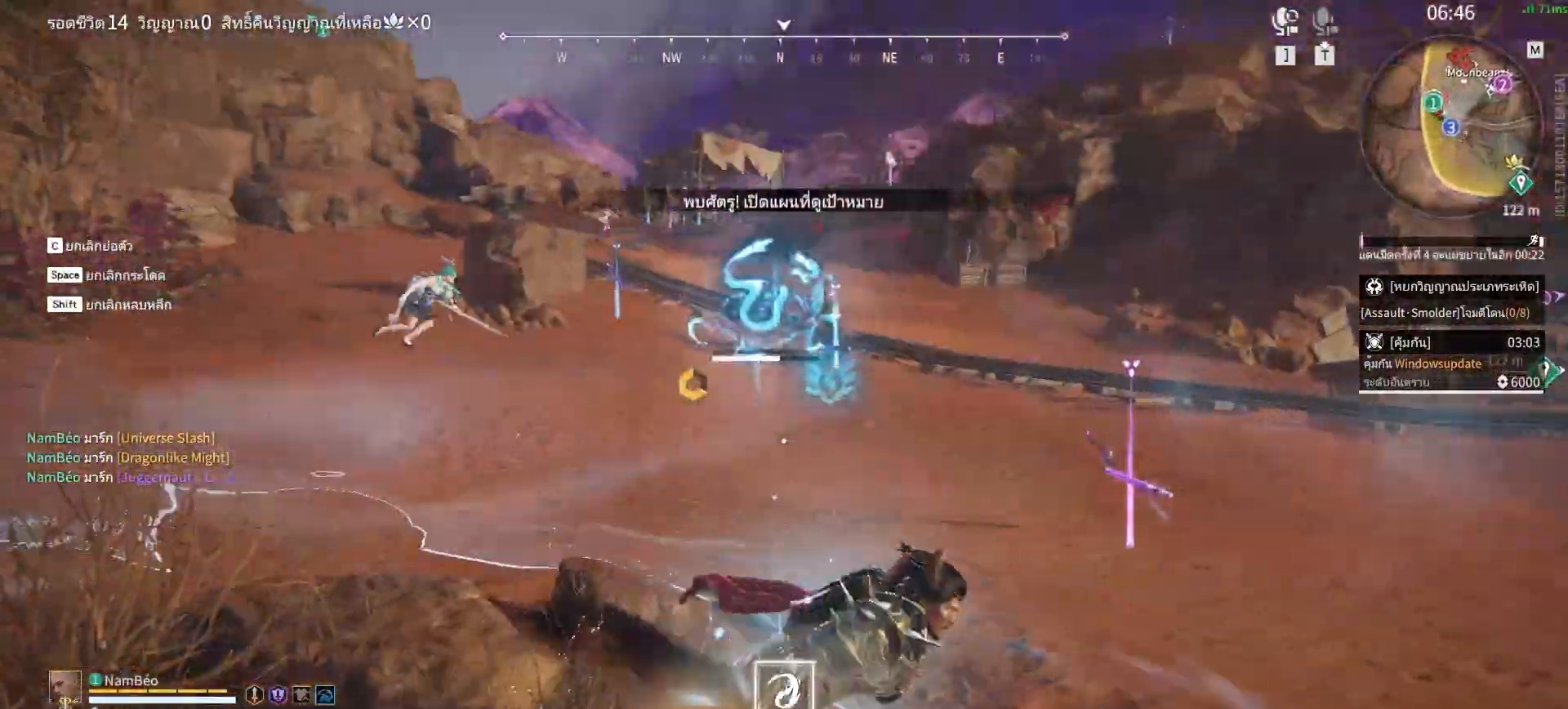
{"keys": ["d"], "mouse": ["left"], "events": []}
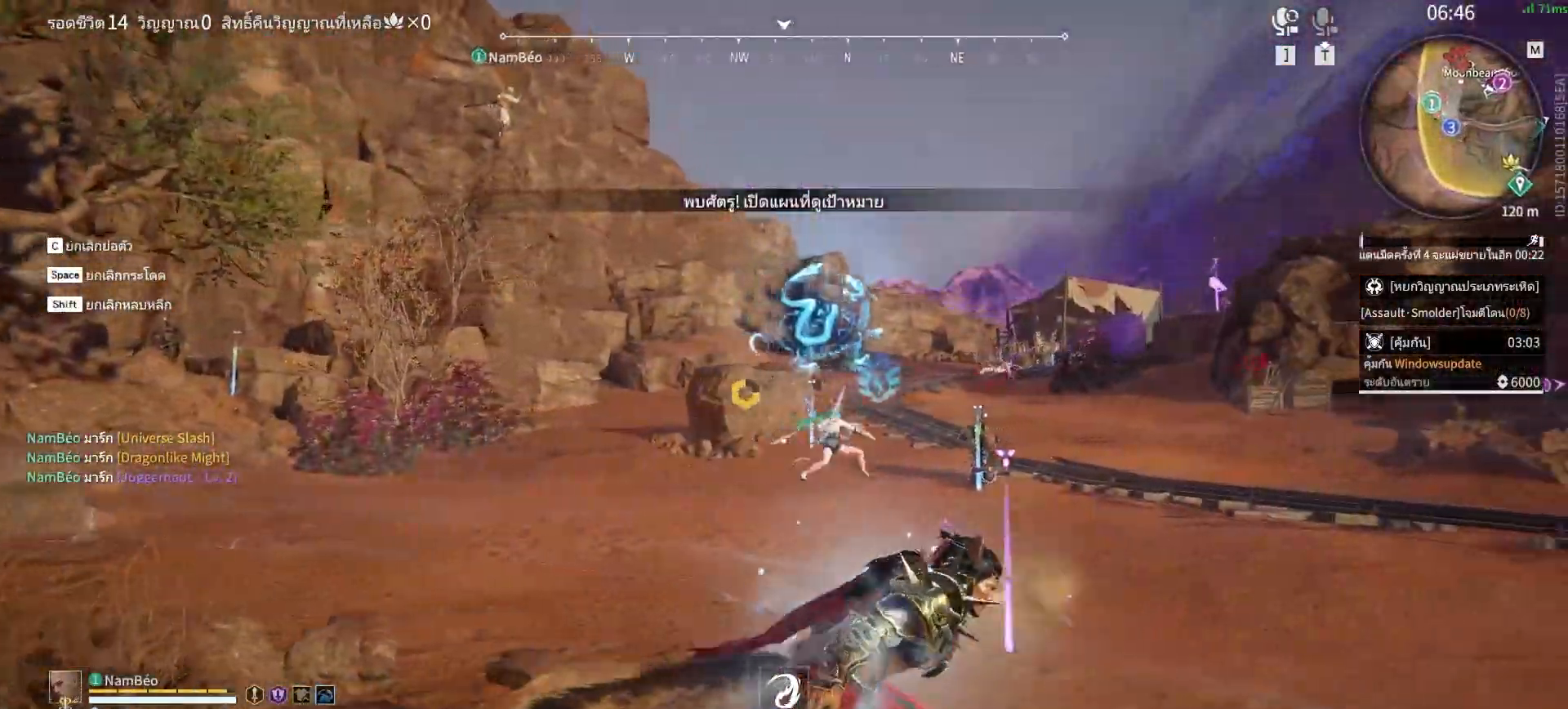
{"keys": ["d"], "mouse": ["left"], "events": []}
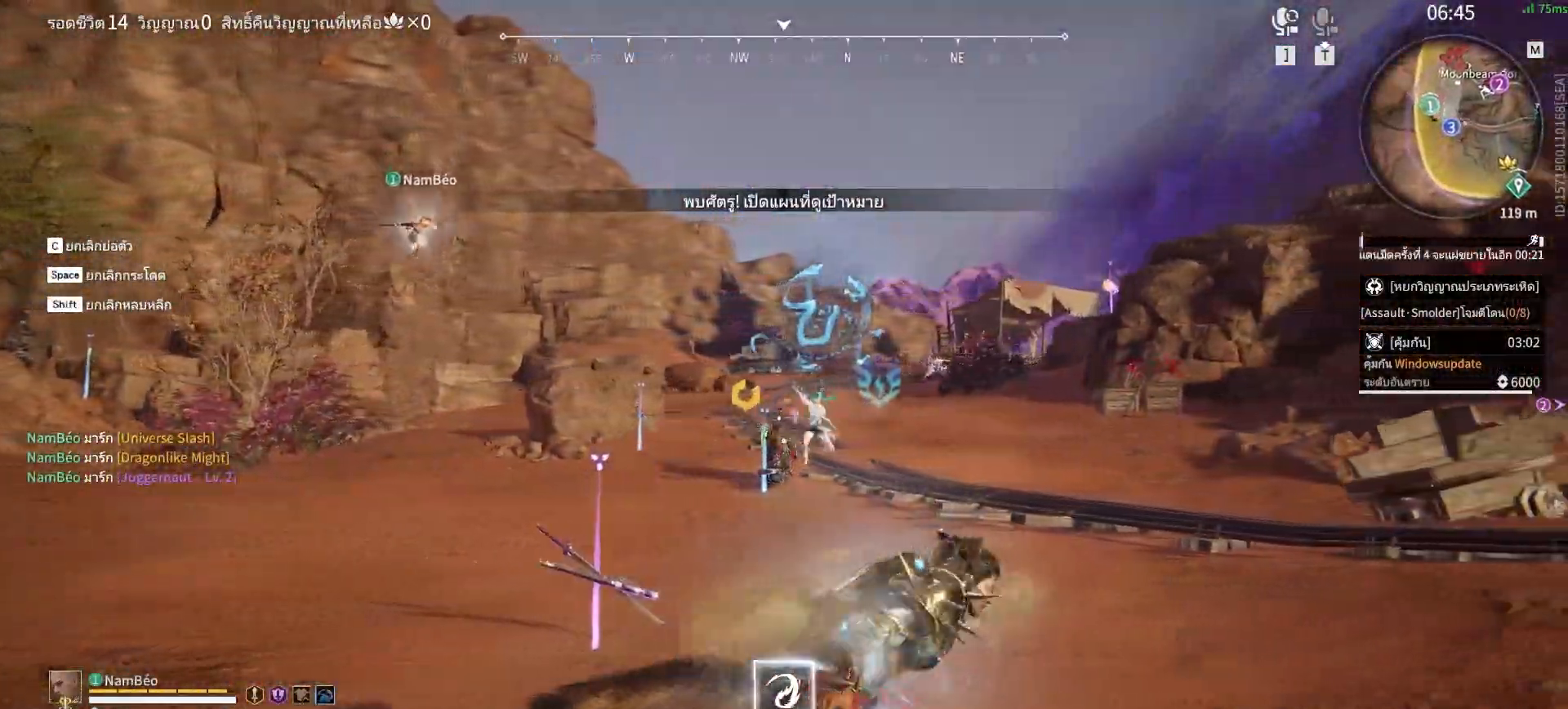
{"keys": ["s"], "mouse": ["left"], "events": [[50, "s", "down"], [83, "d", "up"]]}
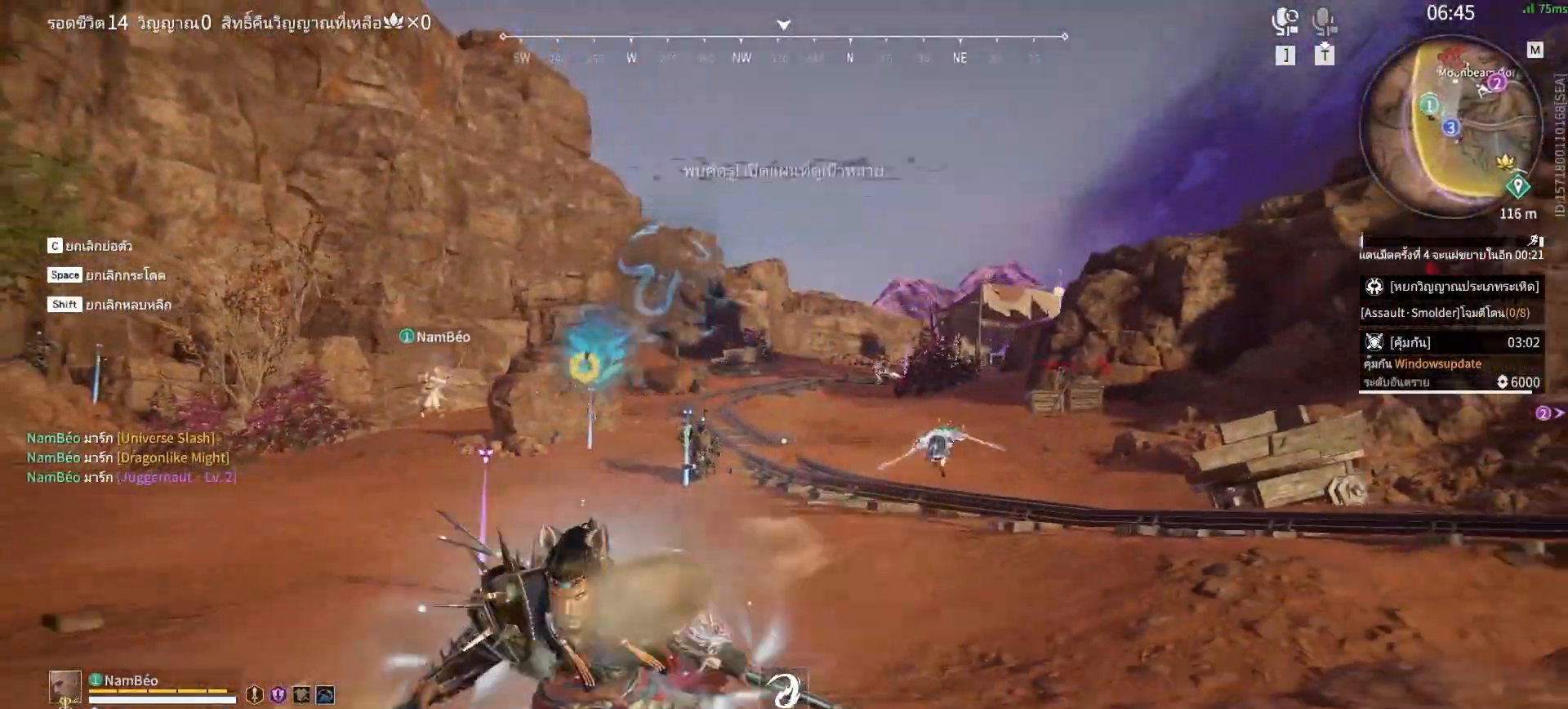
{"keys": ["a", "s"], "mouse": ["left"], "events": [[483, "a", "down"]]}
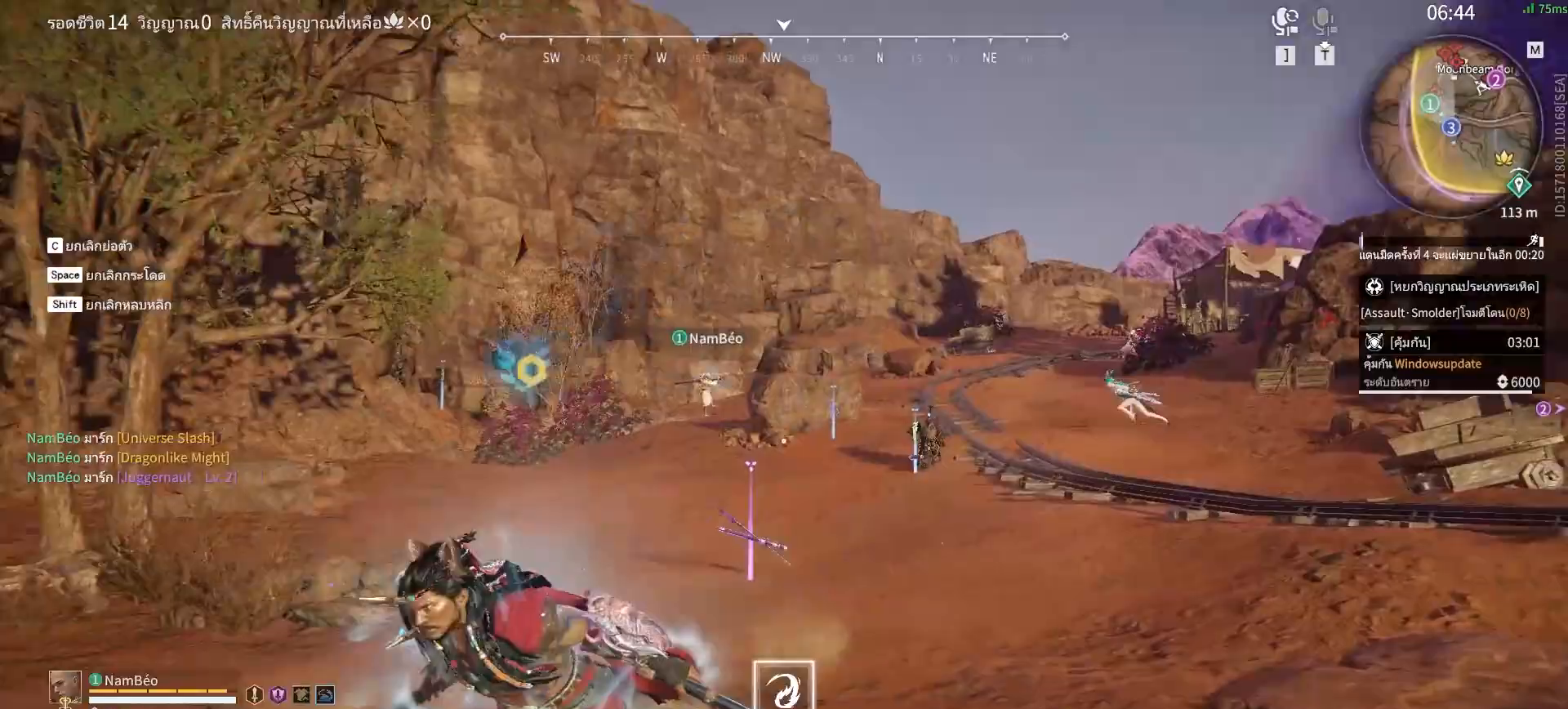
{"keys": ["a", "w"], "mouse": [], "events": [[33, "s", "up"], [117, "ctrl", "down"], [117, "shift", "down"], [167, "ctrl", "up"], [317, "mouse_left", "up"], [450, "w", "down"], [500, "shift", "up"]]}
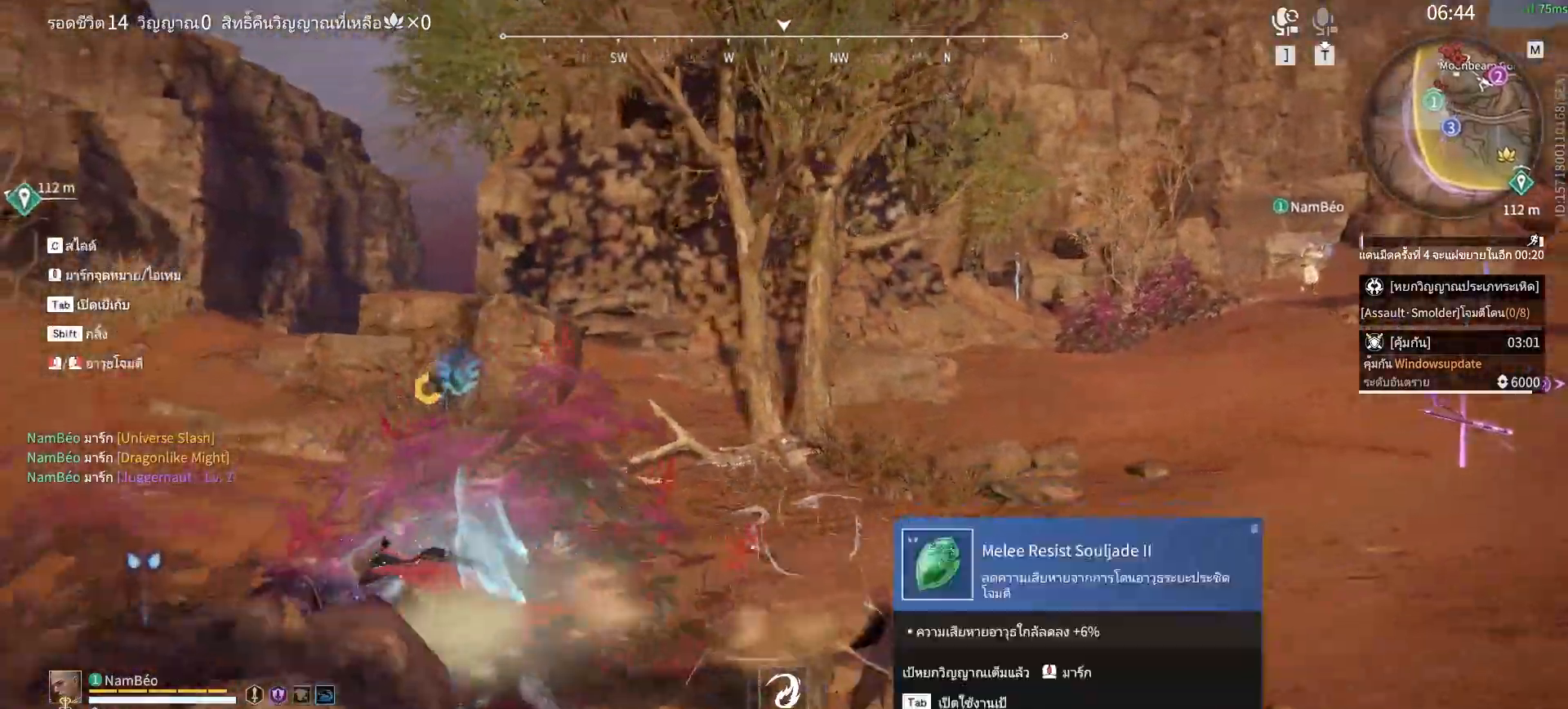
{"keys": ["a", "w"], "mouse": [], "events": []}
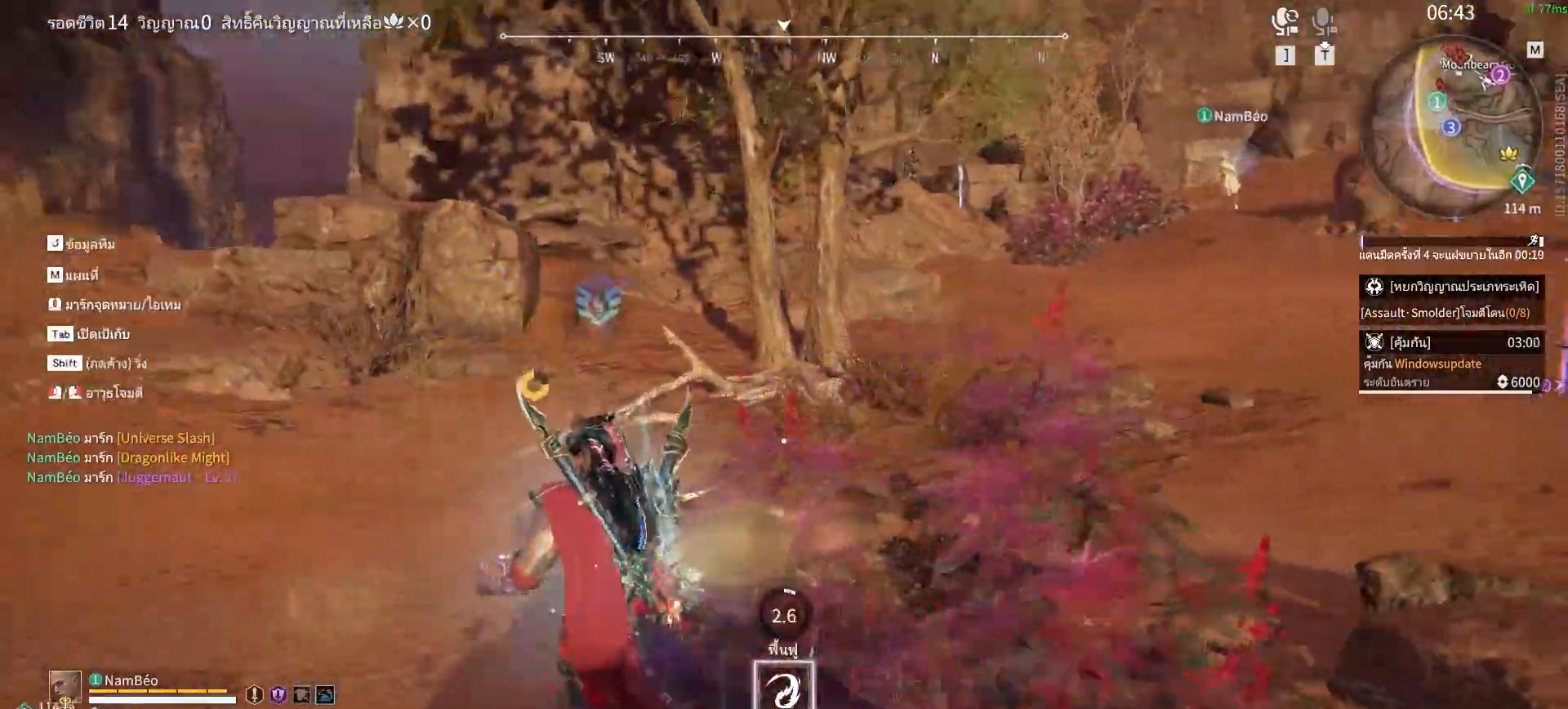
{"keys": ["a", "c", "w"], "mouse": [], "events": [[100, "c", "down"], [200, "c", "up"], [250, "c", "down"], [333, "c", "up"], [383, "c", "down"], [433, "c", "up"], [483, "c", "down"]]}
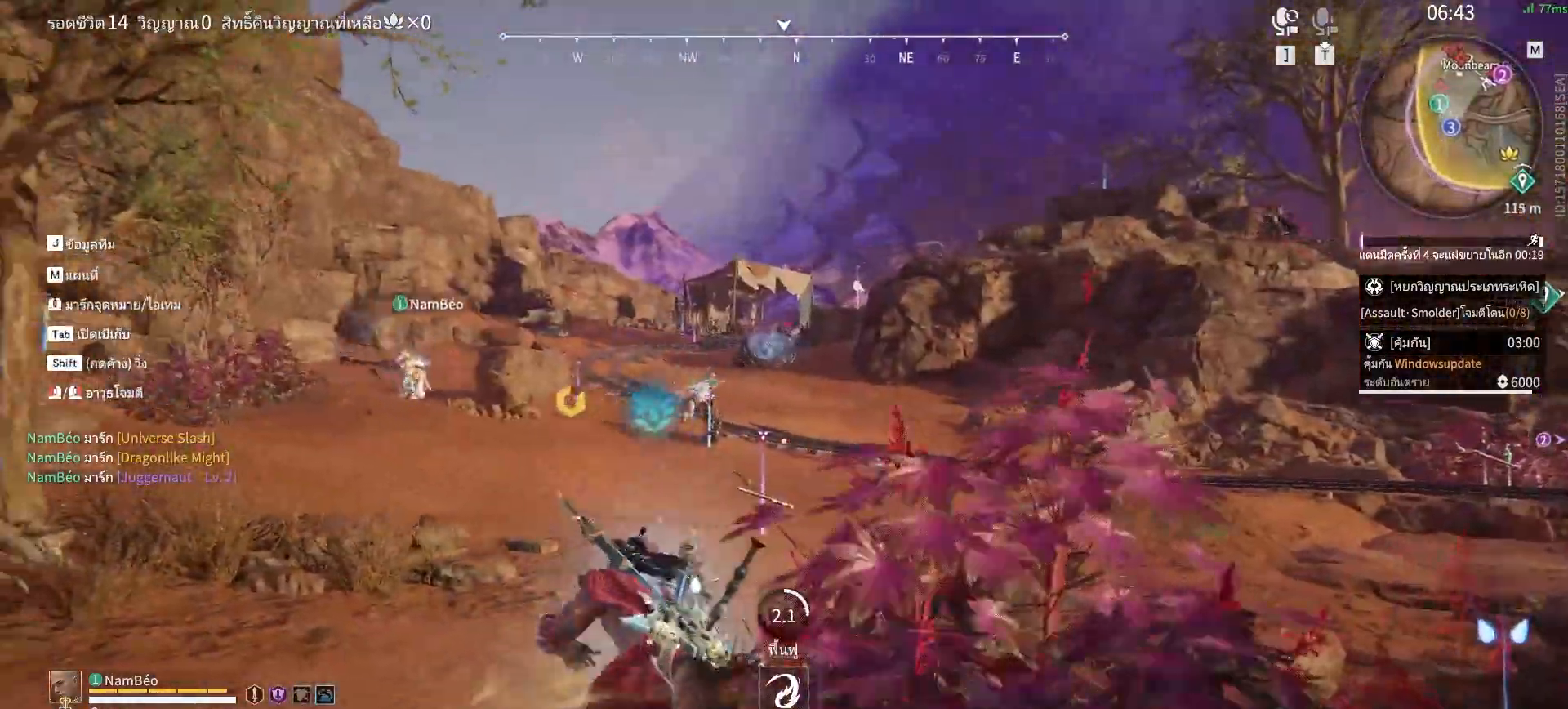
{"keys": ["a", "c", "s"], "mouse": [], "events": [[67, "c", "up"], [117, "c", "down"], [217, "c", "up"], [217, "w", "up"], [267, "c", "down"], [300, "s", "down"], [350, "c", "up"], [450, "c", "down"]]}
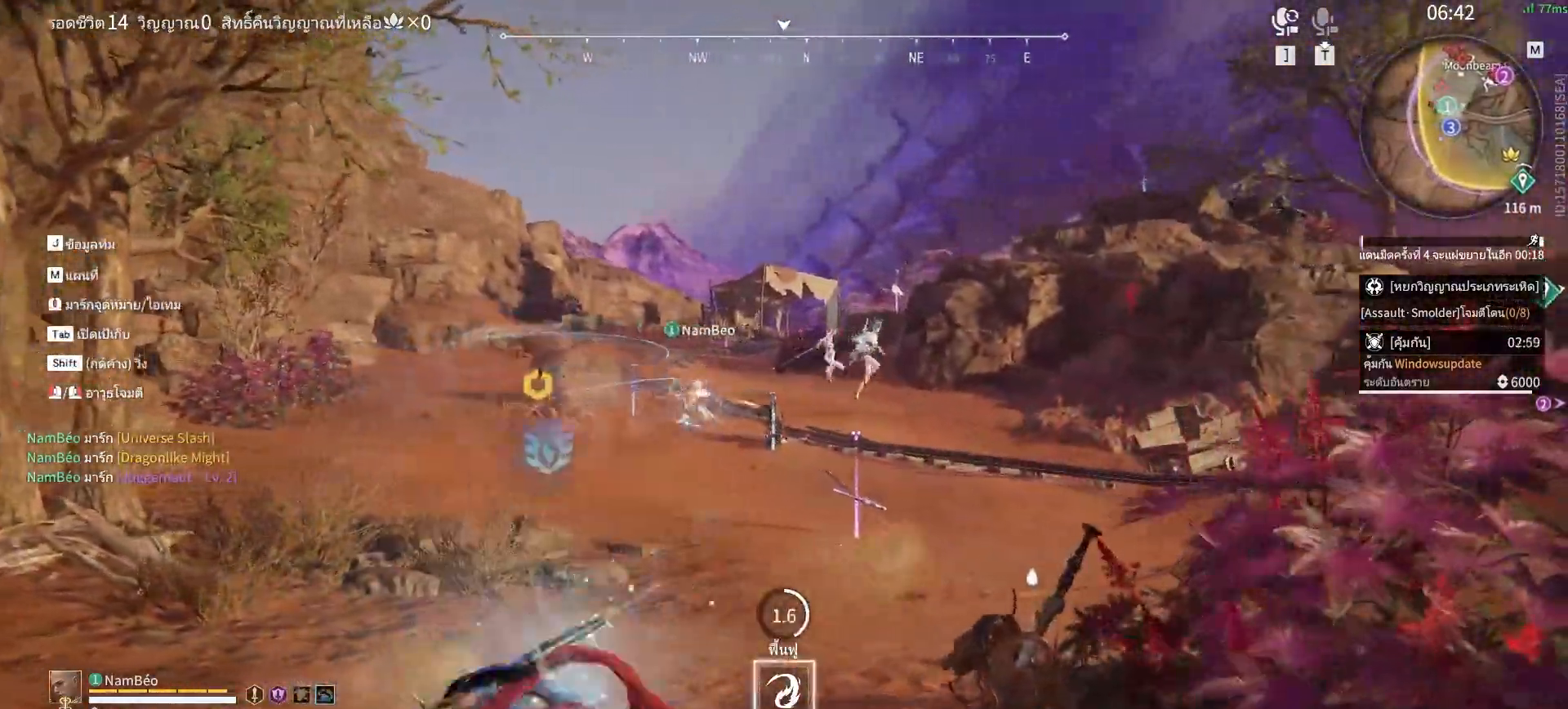
{"keys": ["a", "s"], "mouse": [], "events": [[50, "c", "up"], [50, "s", "up"], [133, "c", "down"], [233, "c", "up"], [317, "c", "down"], [367, "c", "up"], [467, "s", "down"]]}
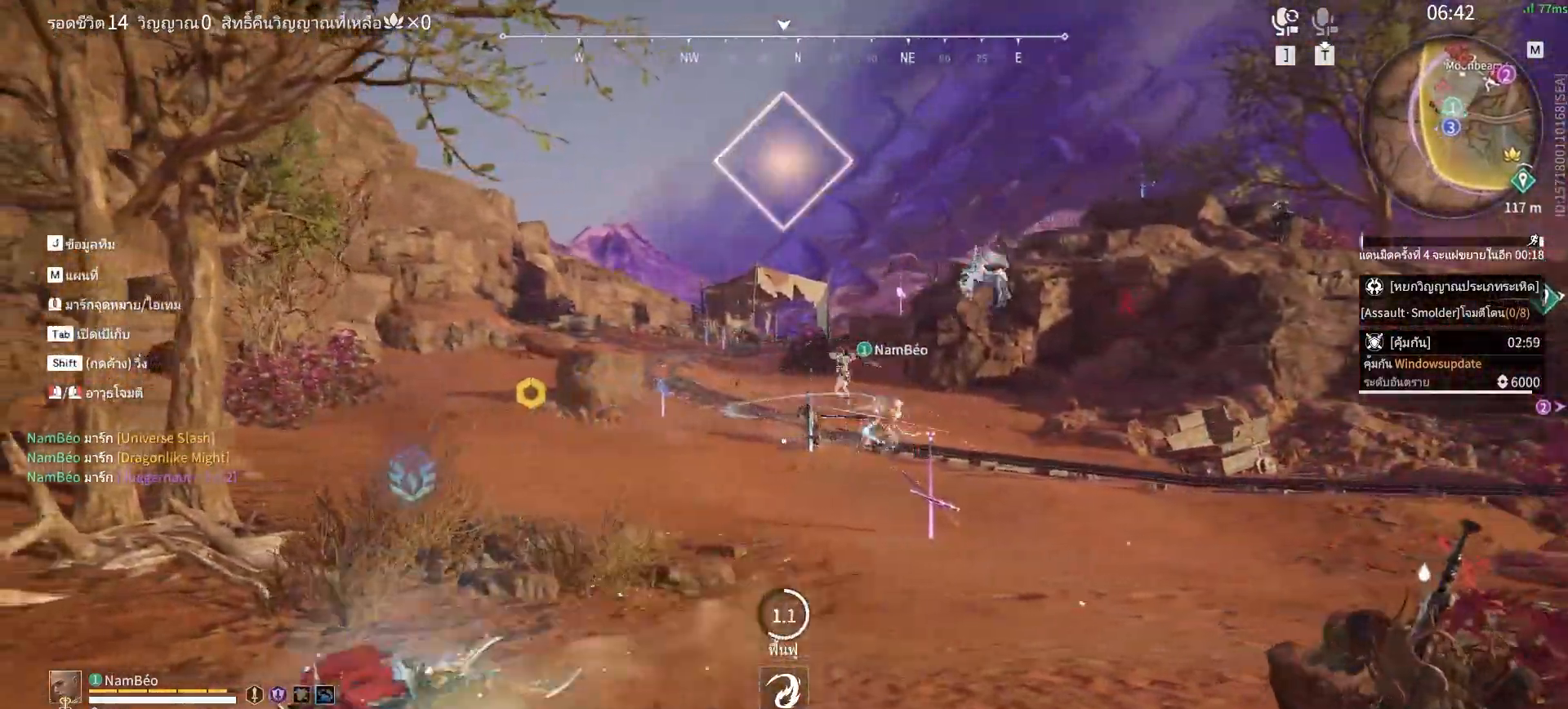
{"keys": ["s"], "mouse": [], "events": [[17, "a", "up"], [100, "c", "down"], [150, "c", "up"], [250, "c", "down"], [300, "c", "up"], [383, "c", "down"], [483, "c", "up"]]}
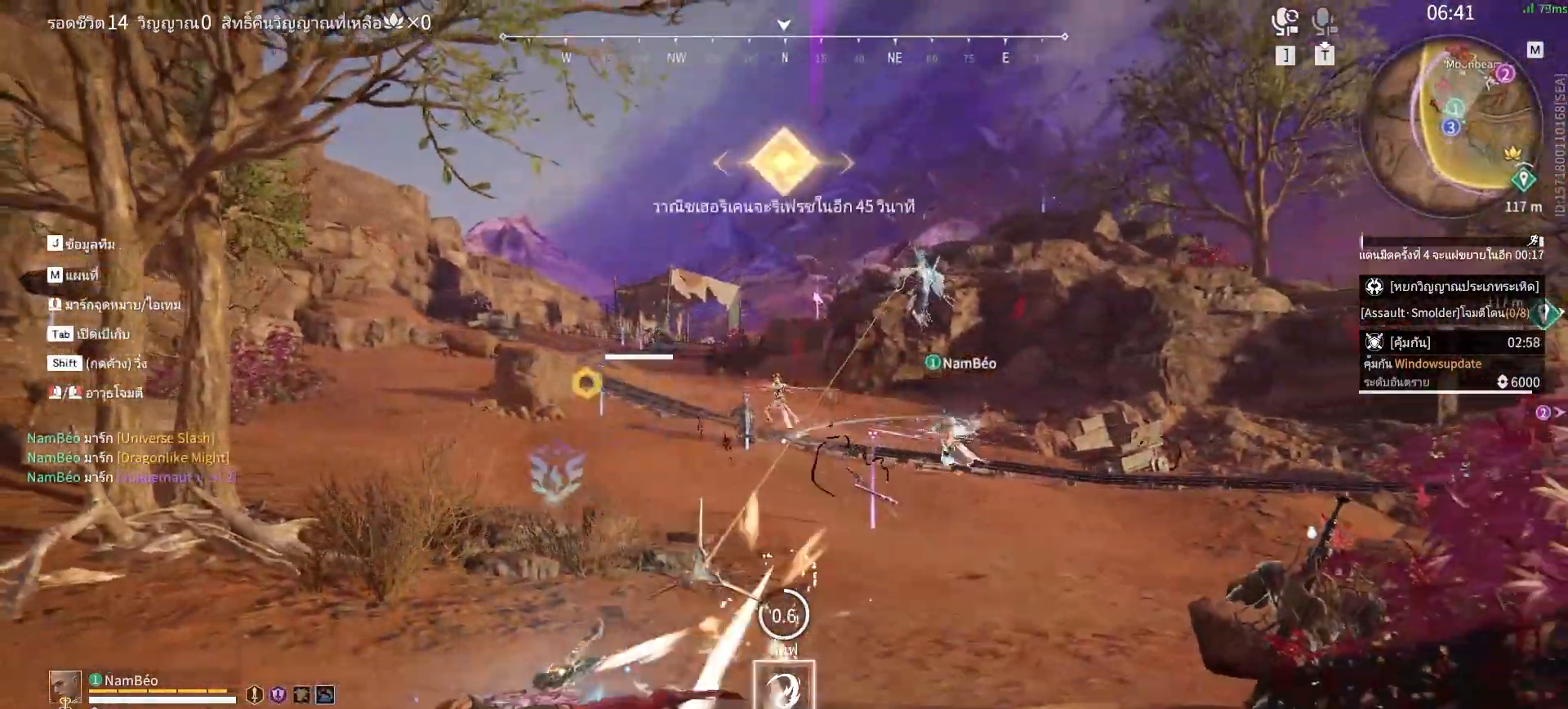
{"keys": [], "mouse": [], "events": [[33, "c", "down"], [117, "c", "up"], [167, "c", "down"], [267, "c", "up"], [300, "c", "down"], [400, "c", "up"], [500, "s", "up"]]}
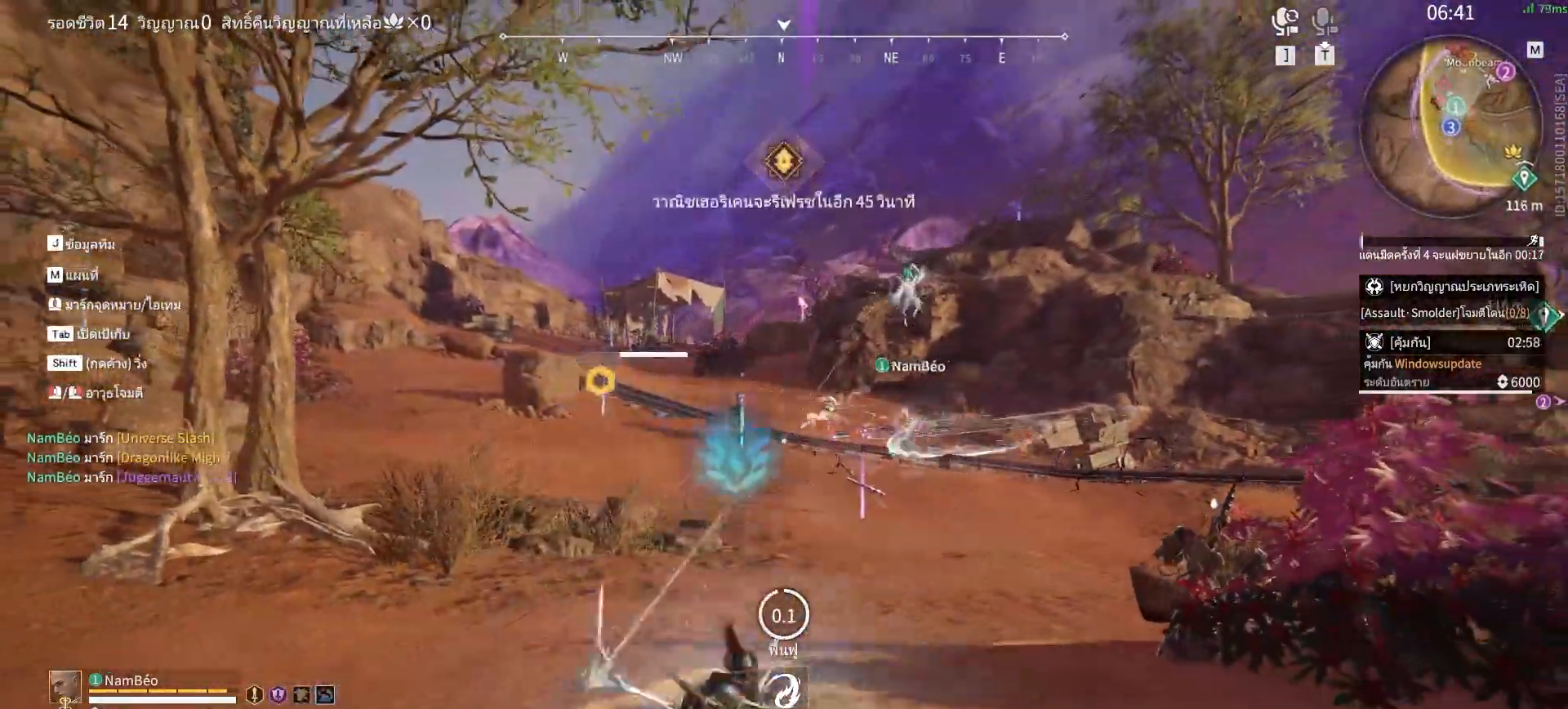
{"keys": [], "mouse": [], "events": [[233, "d", "down"], [233, "shift", "down"], [317, "shift", "up"], [367, "d", "up"]]}
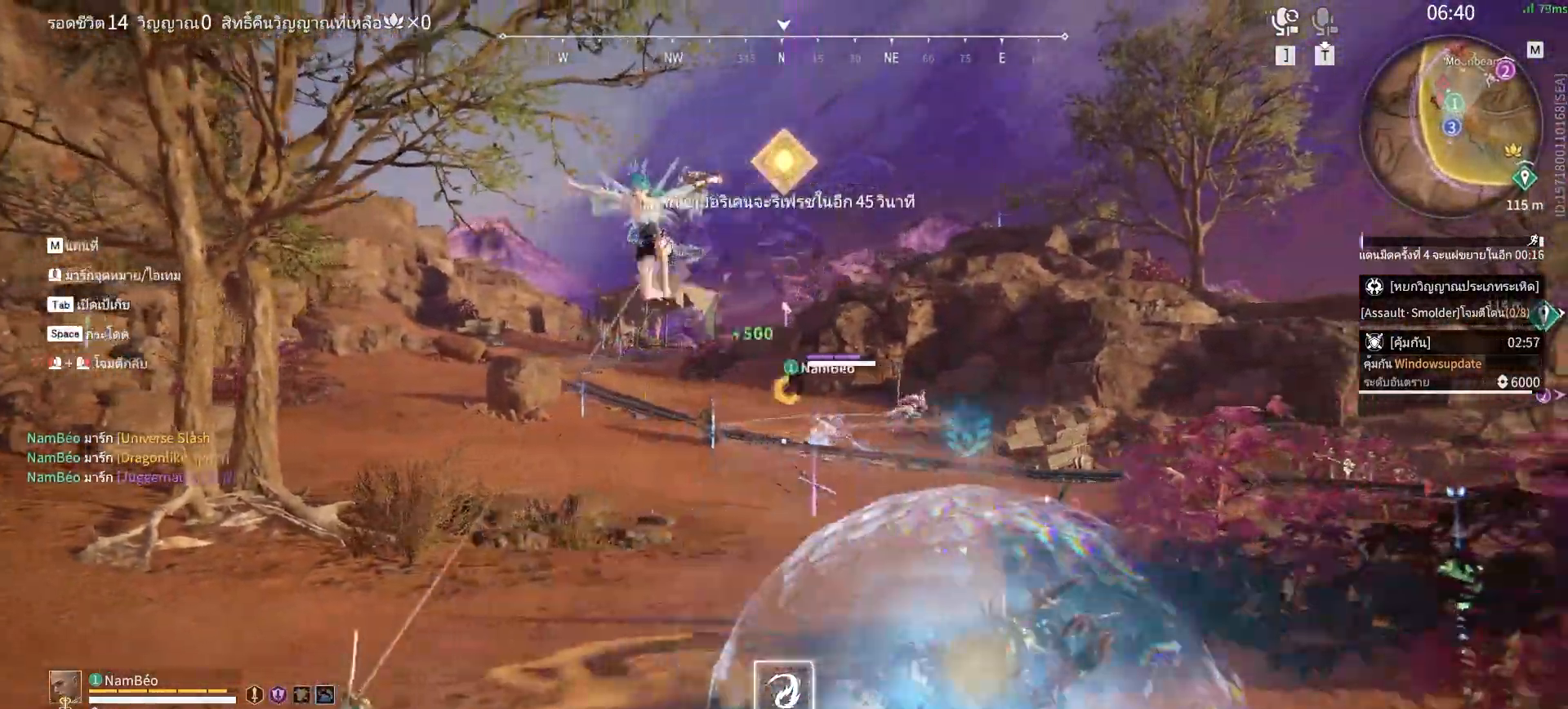
{"keys": ["d", "space"], "mouse": [], "events": [[300, "d", "down"], [333, "space", "down"]]}
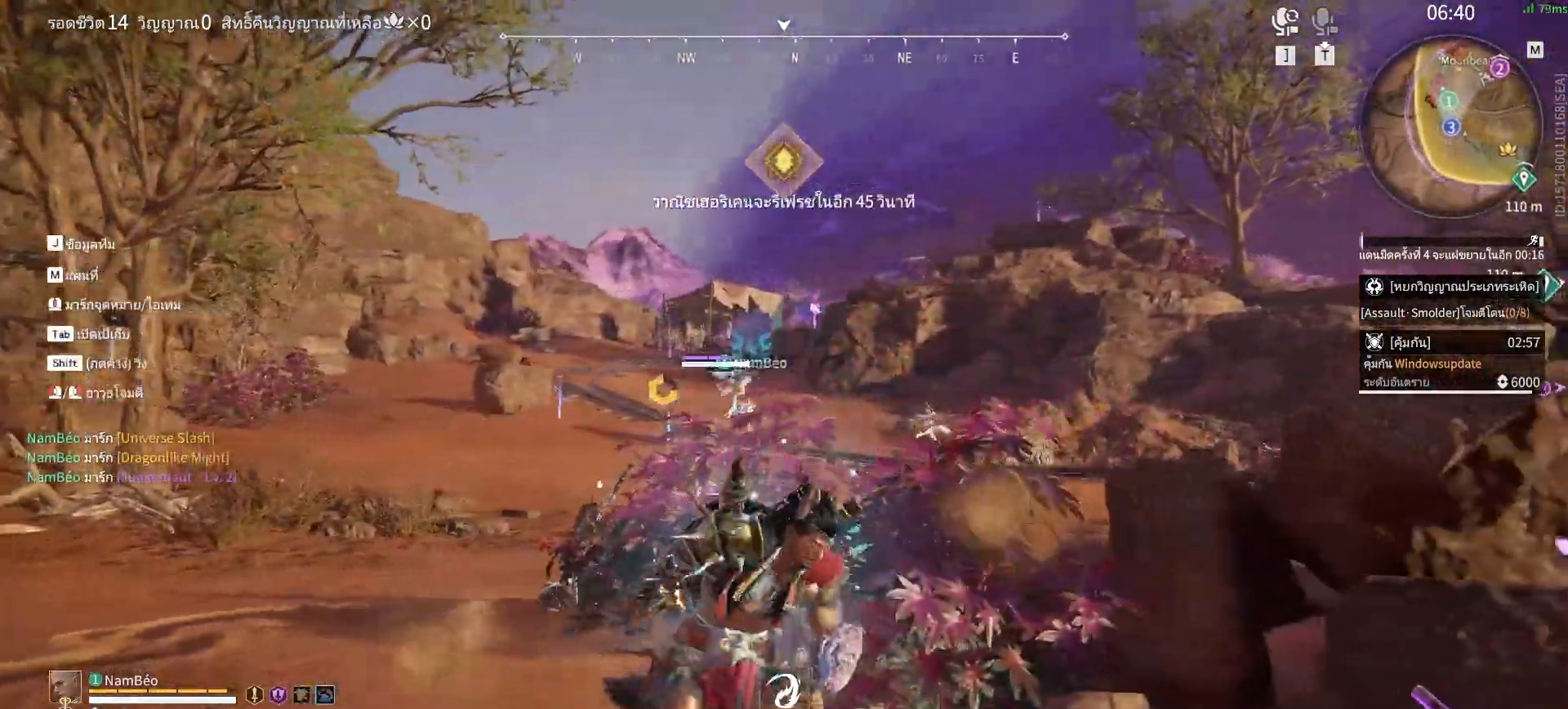
{"keys": ["d", "space"], "mouse": [], "events": [[117, "space", "up"], [217, "space", "down"]]}
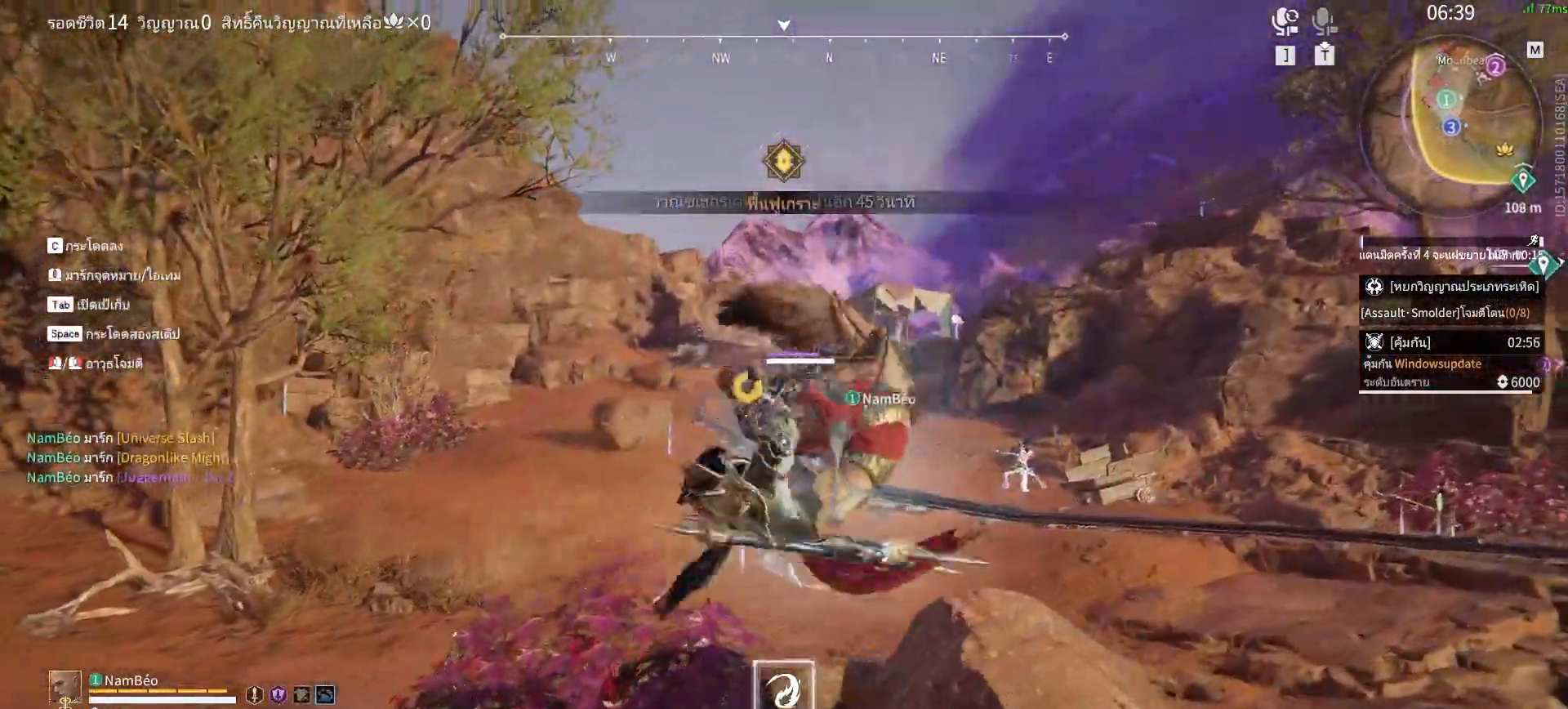
{"keys": [], "mouse": [], "events": [[50, "d", "up"], [50, "space", "up"], [83, "q", "down"], [133, "mouse_left", "down"], [183, "q", "up"], [283, "mouse_left", "up"]]}
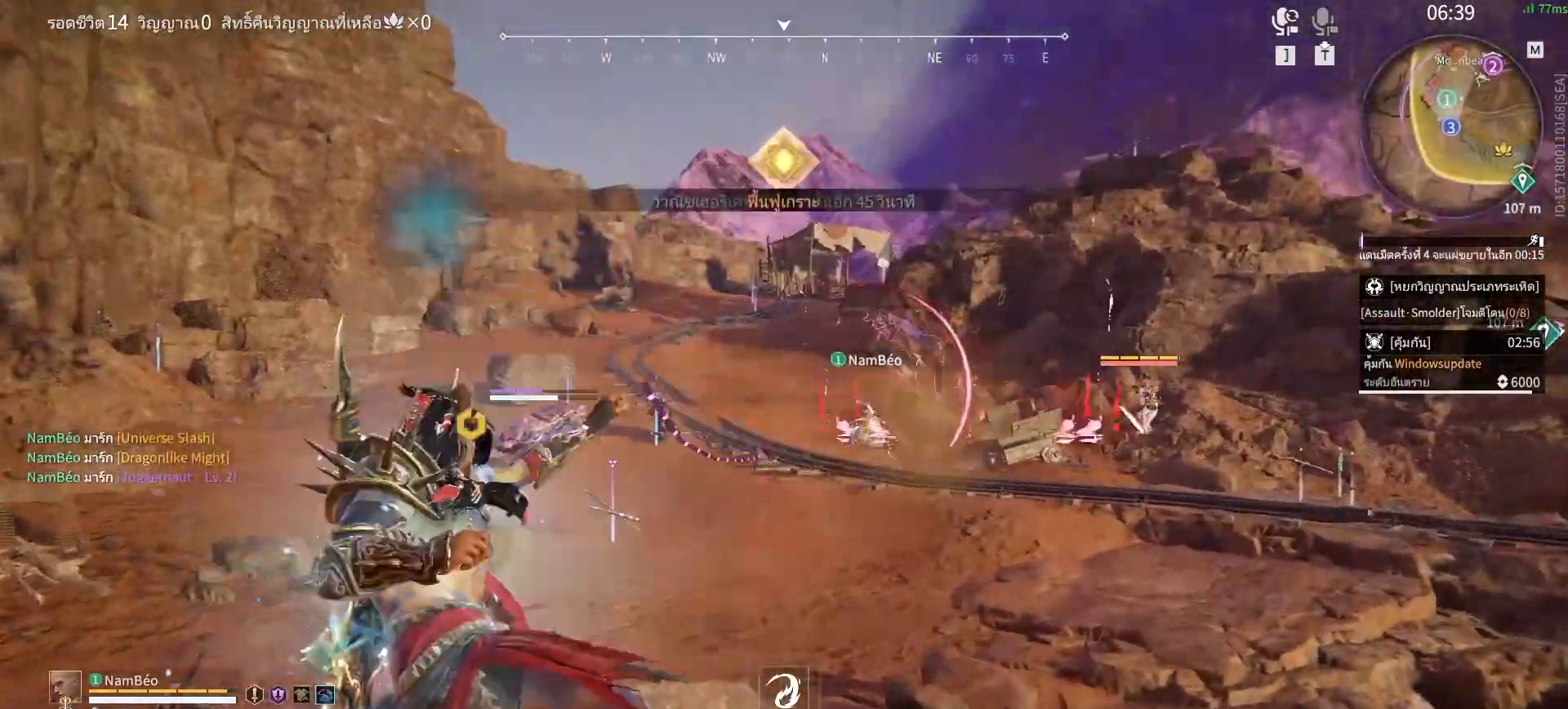
{"keys": [], "mouse": [], "events": []}
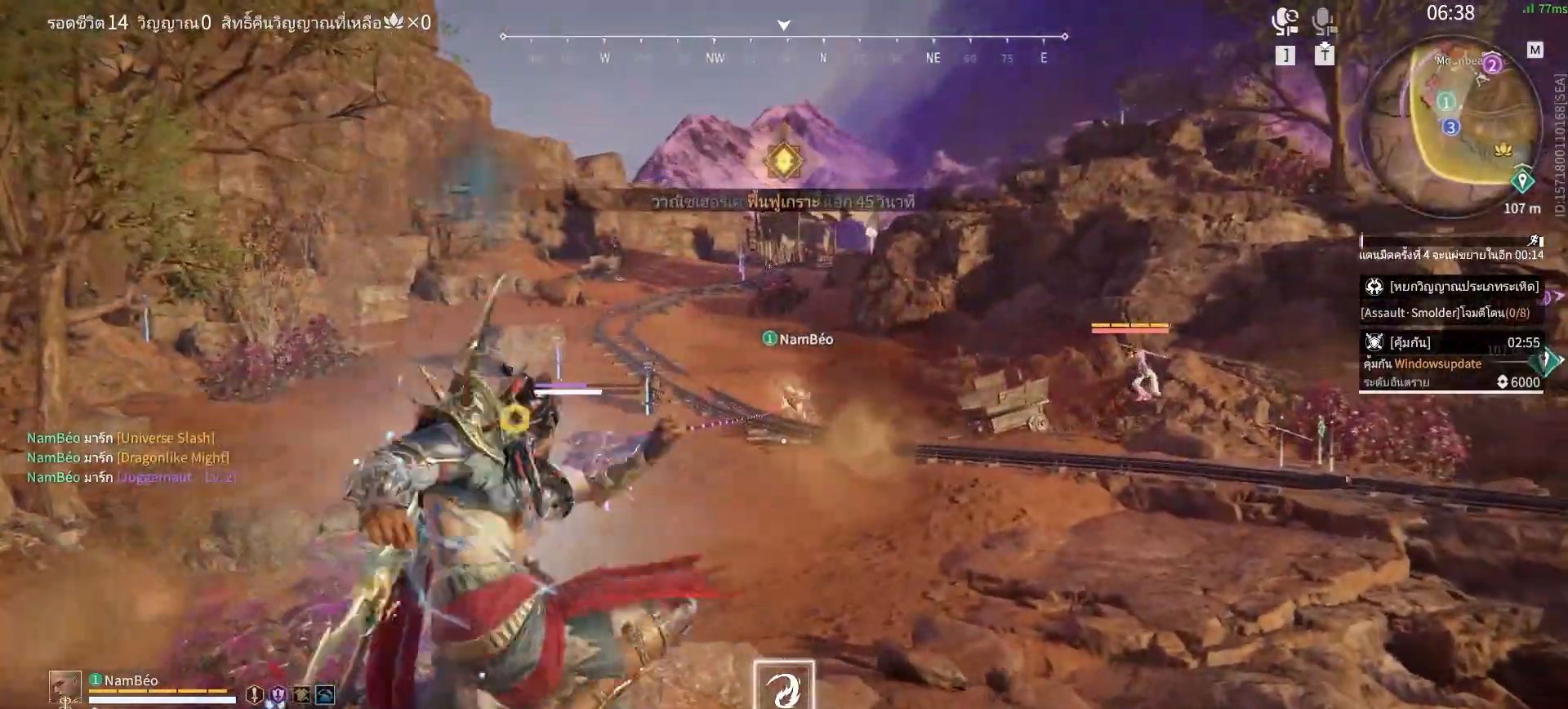
{"keys": [], "mouse": [], "events": []}
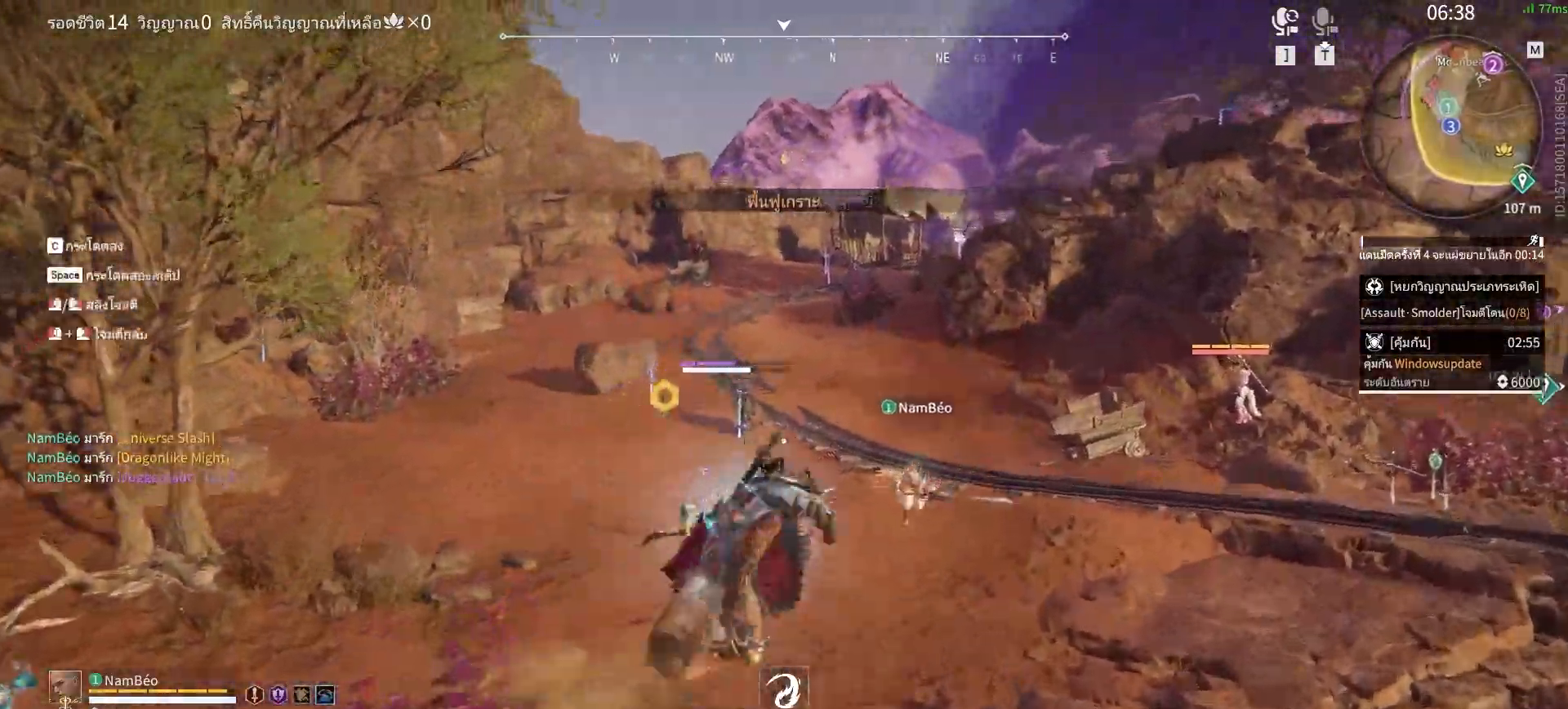
{"keys": ["a", "space"], "mouse": [], "events": [[233, "mouse_left", "down"], [333, "a", "down"], [333, "mouse_left", "up"], [367, "space", "down"]]}
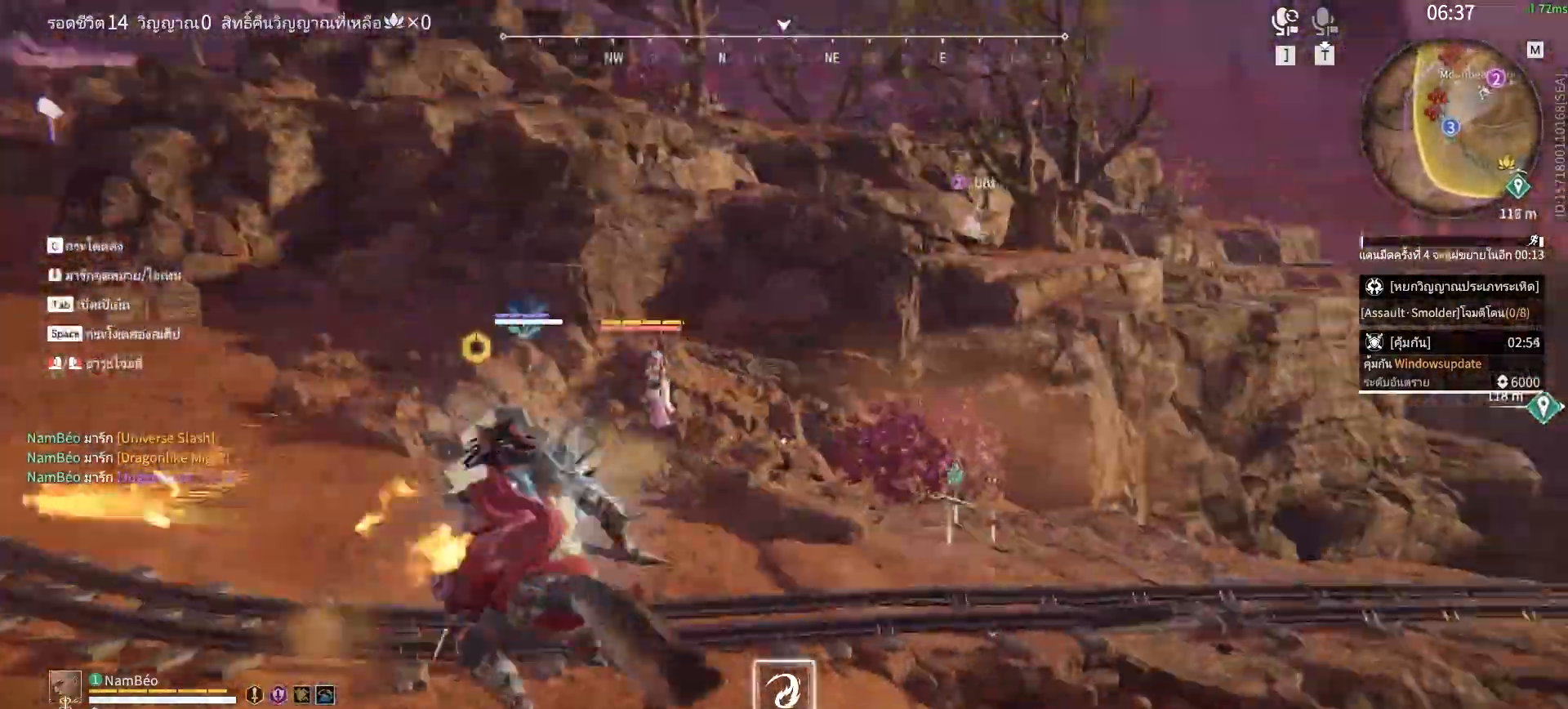
{"keys": ["f"], "mouse": [], "events": [[17, "a", "up"], [17, "space", "up"], [100, "f", "down"], [150, "f", "up"], [250, "f", "down"], [300, "f", "up"], [383, "f", "down"], [433, "f", "up"], [483, "f", "down"]]}